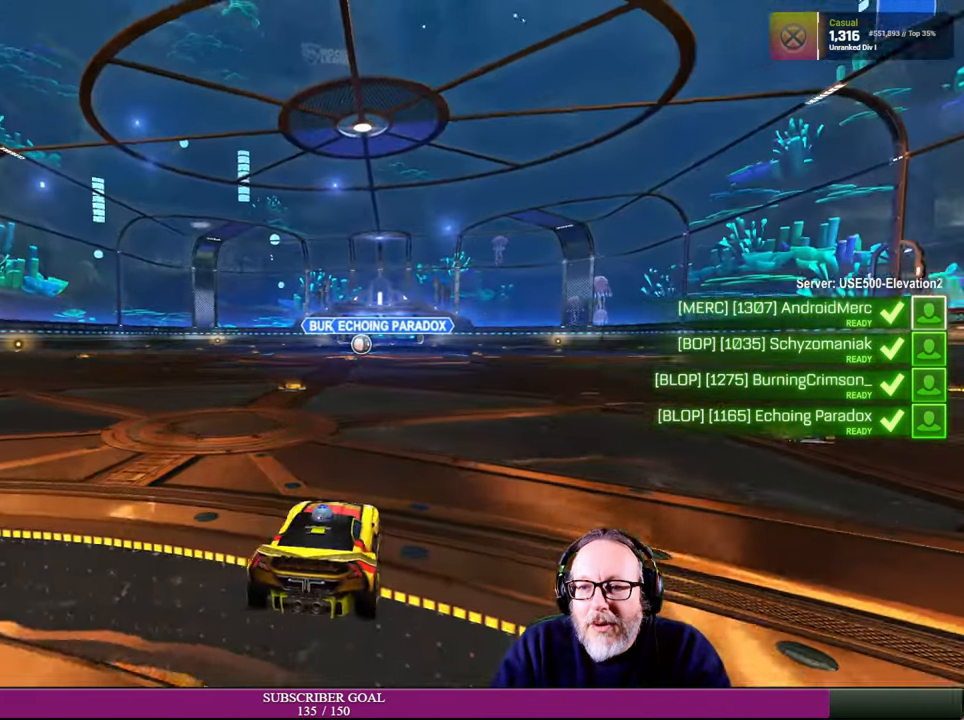
Gameplay with a controller (PlayStation layout); each line is a JSON object with the inputs held at the frame after it. "events" lists button and stick changes between this image and that frame as [ms after this image, input, new state], when the widget could be followed in between. Not read: R3.
{"buttons": [], "left_stick": "center", "right_stick": "center", "events": []}
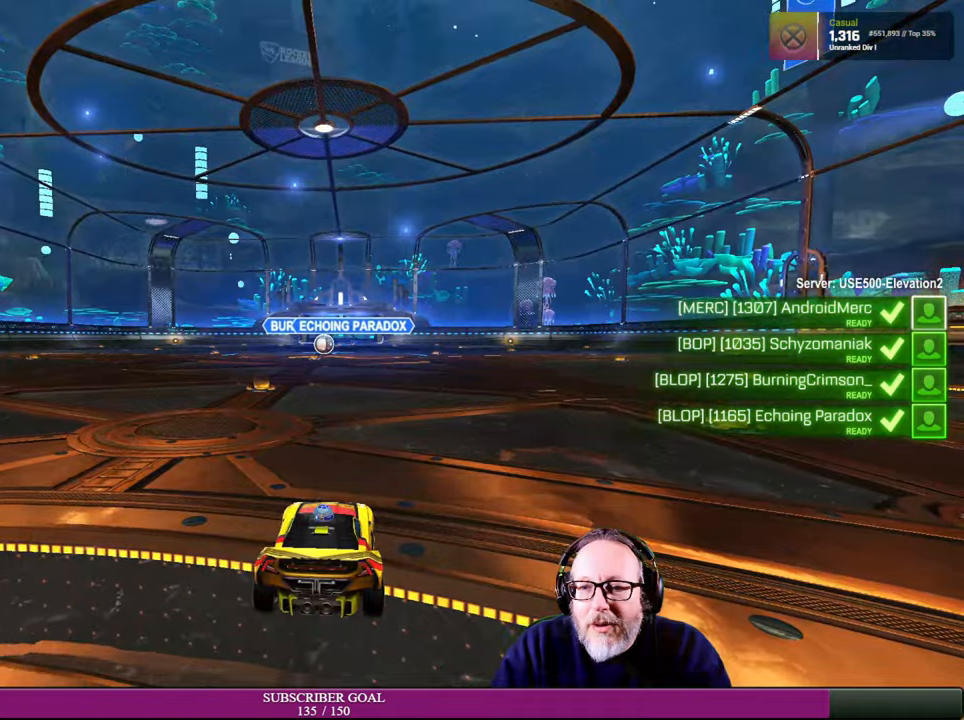
{"buttons": [], "left_stick": "center", "right_stick": "center", "events": []}
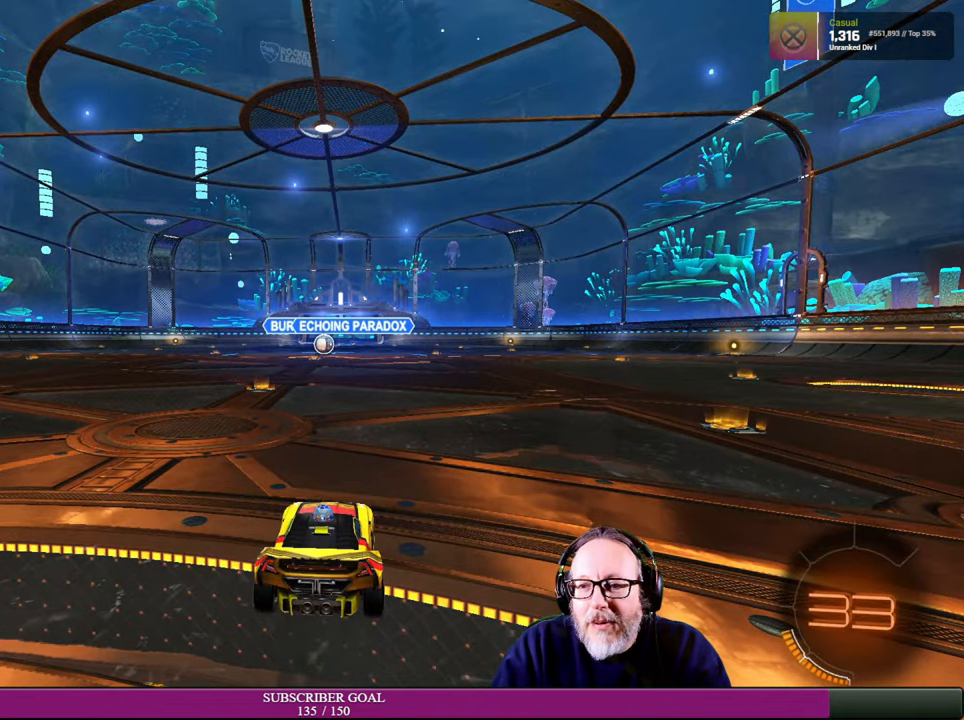
{"buttons": [], "left_stick": "center", "right_stick": "center", "events": []}
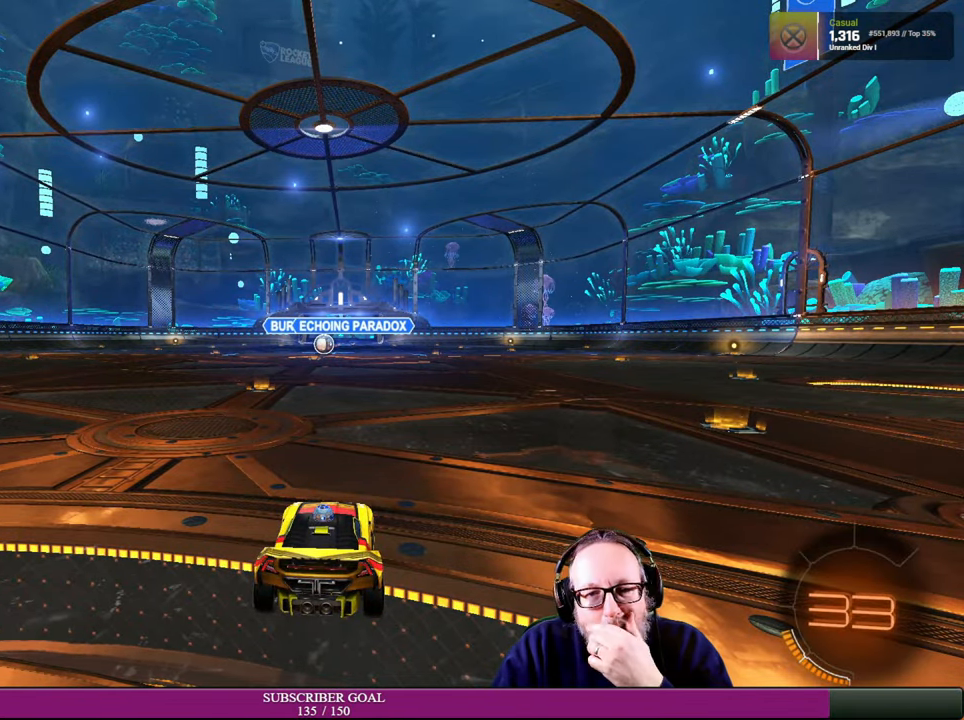
{"buttons": [], "left_stick": "center", "right_stick": "center", "events": []}
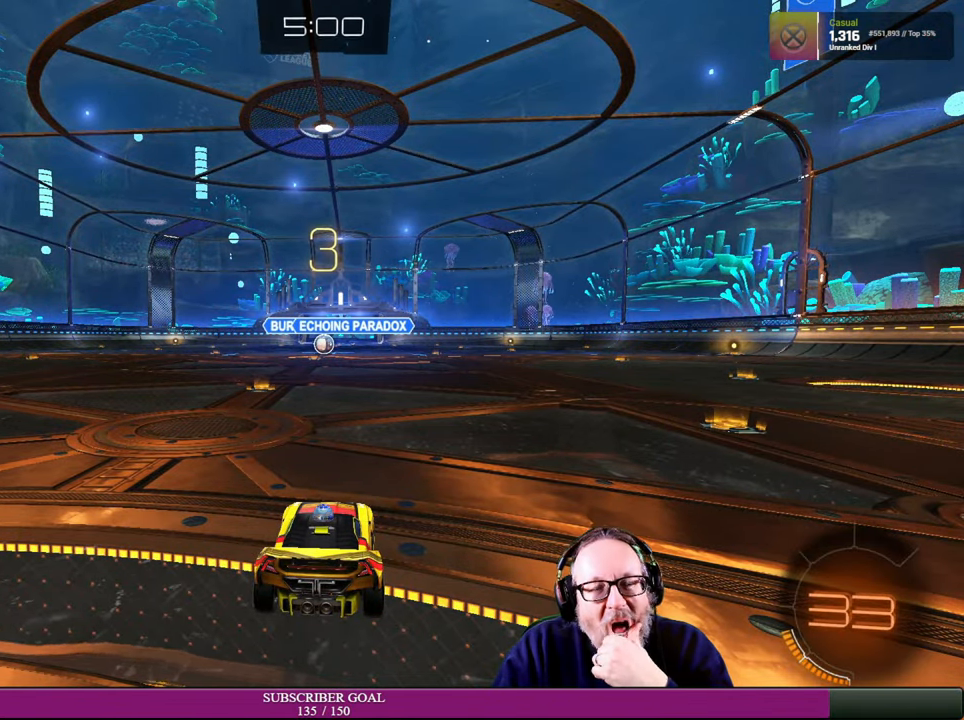
{"buttons": [], "left_stick": "center", "right_stick": "right", "events": [[334, "right_stick", "right"]]}
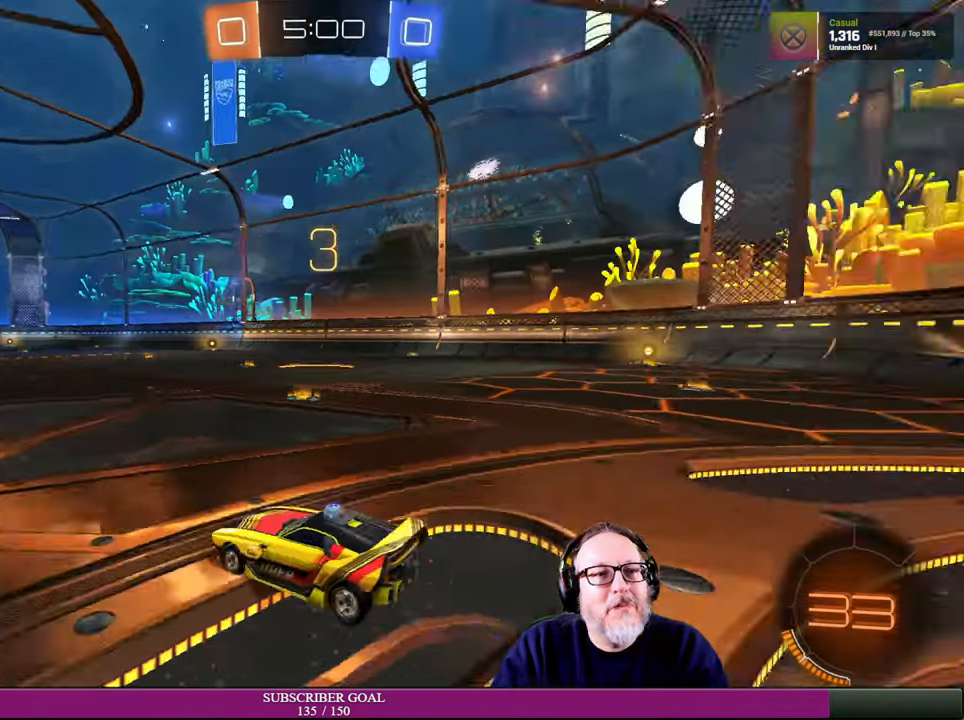
{"buttons": [], "left_stick": "center", "right_stick": "center", "events": [[350, "right_stick", "center"]]}
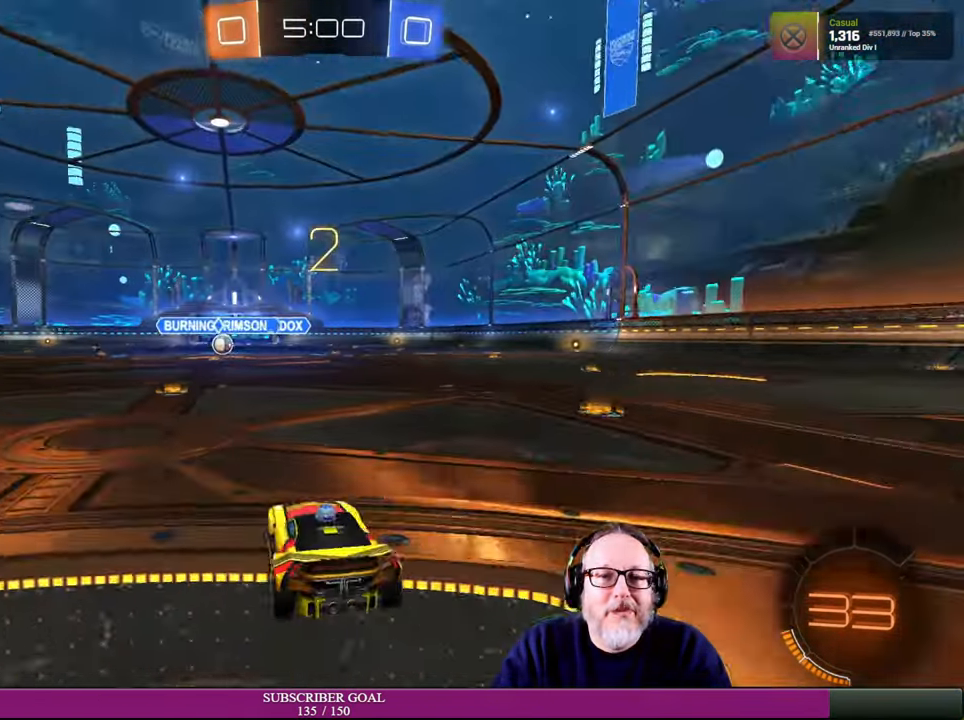
{"buttons": [], "left_stick": "center", "right_stick": "center", "events": []}
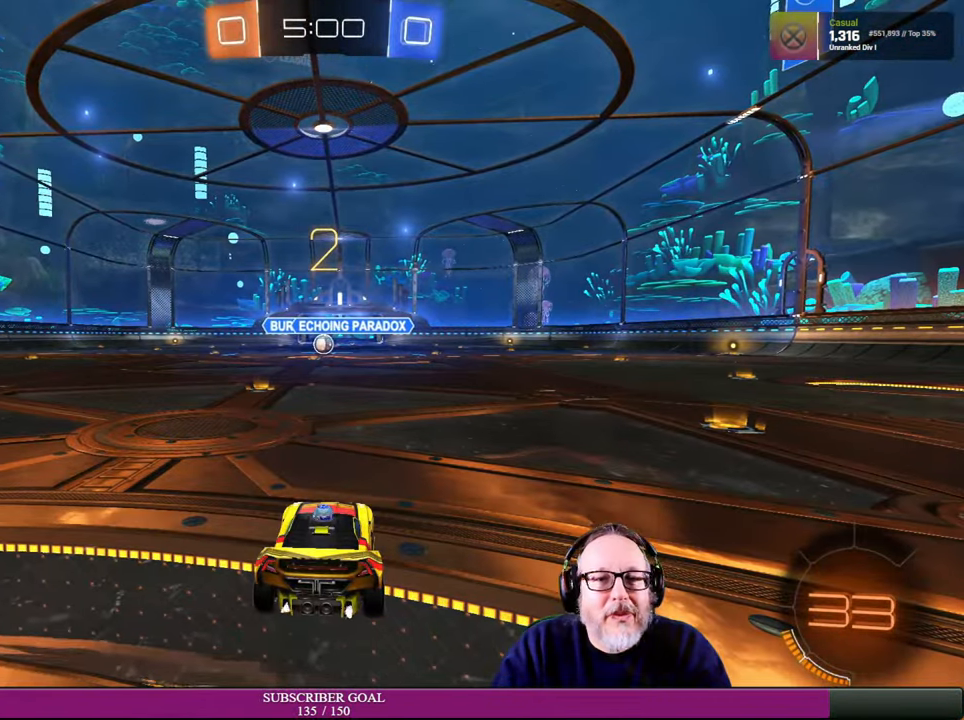
{"buttons": [], "left_stick": "center", "right_stick": "center", "events": []}
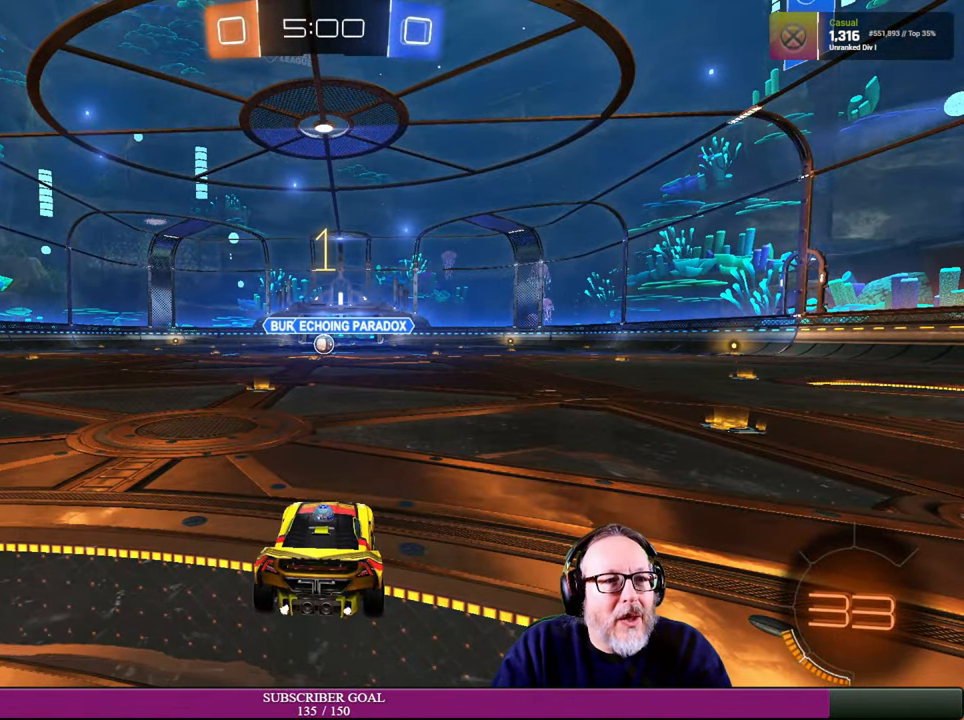
{"buttons": [], "left_stick": "center", "right_stick": "center", "events": []}
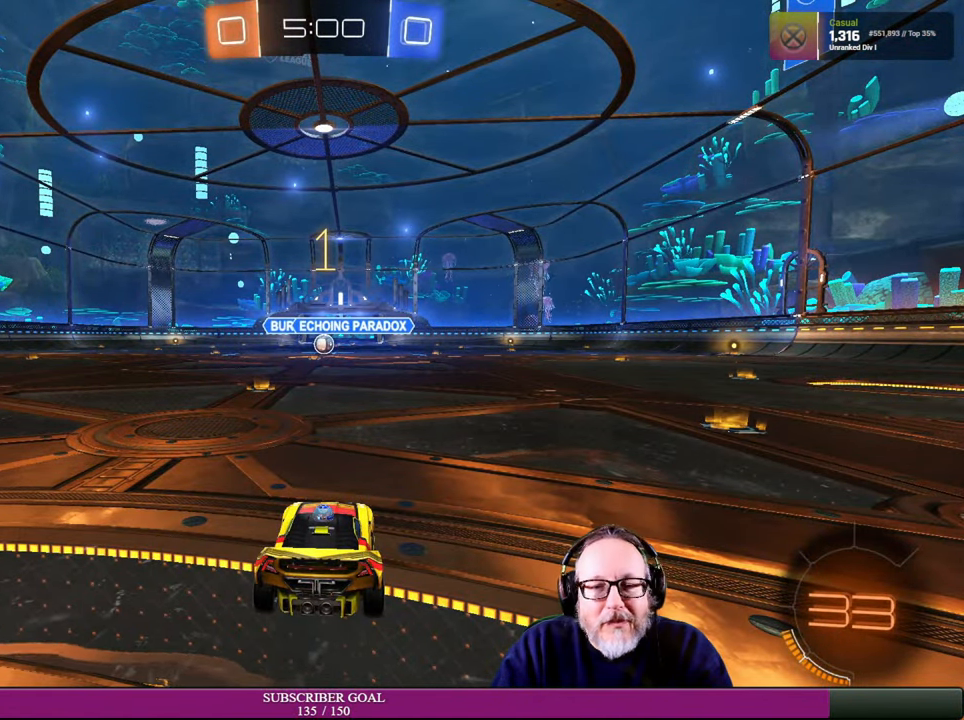
{"buttons": ["R2"], "left_stick": "right", "right_stick": "center", "events": [[134, "R2", "down"], [167, "left_stick", "right"]]}
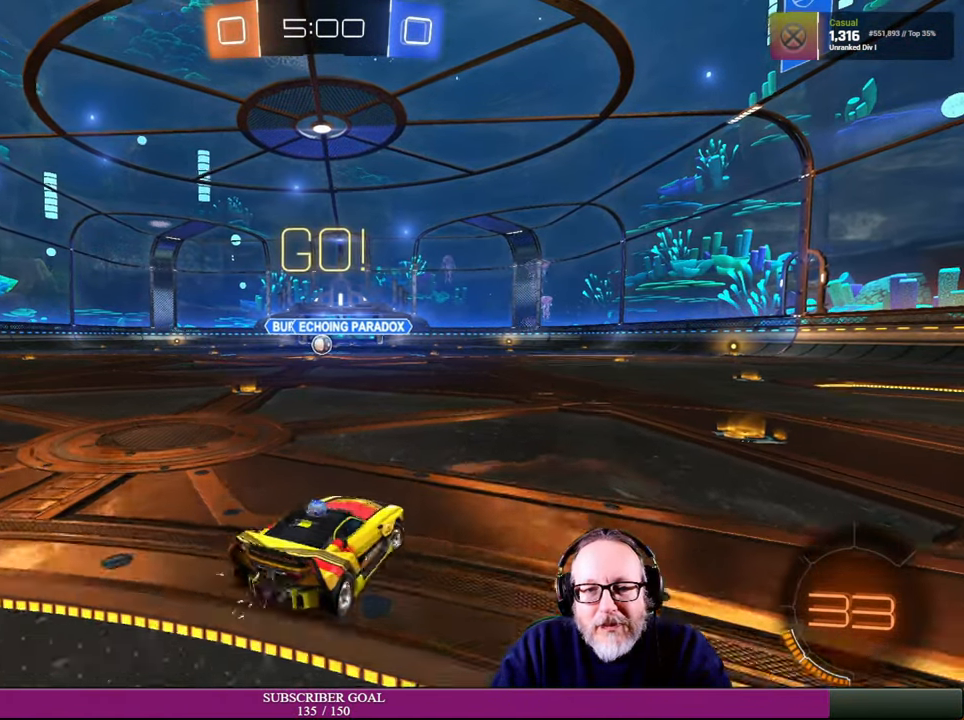
{"buttons": ["R2"], "left_stick": "right", "right_stick": "center", "events": []}
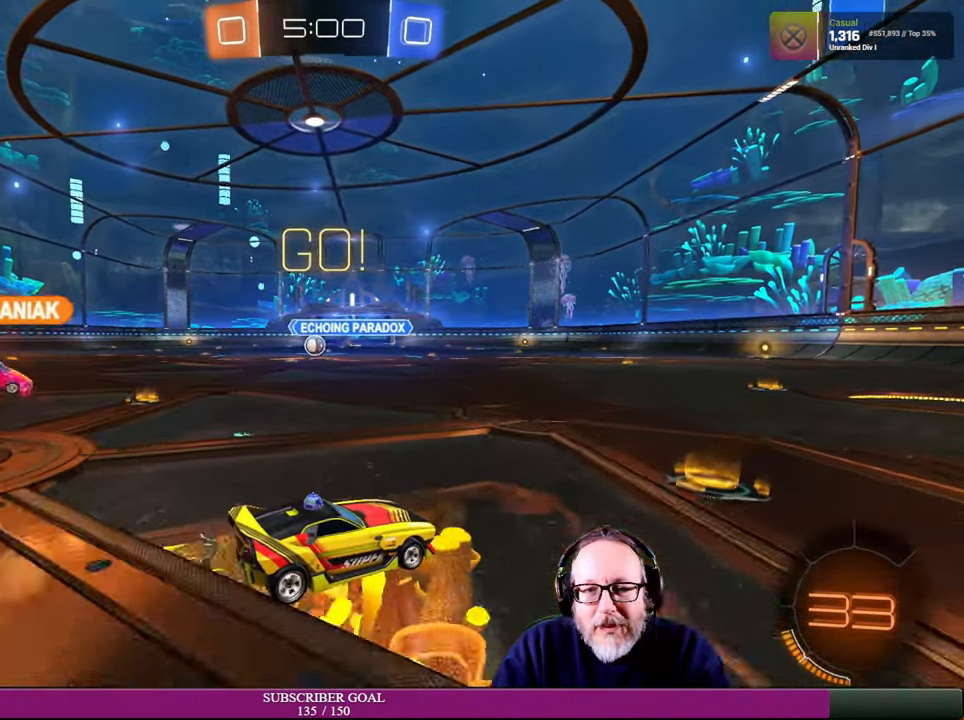
{"buttons": ["R2"], "left_stick": "right", "right_stick": "center", "events": []}
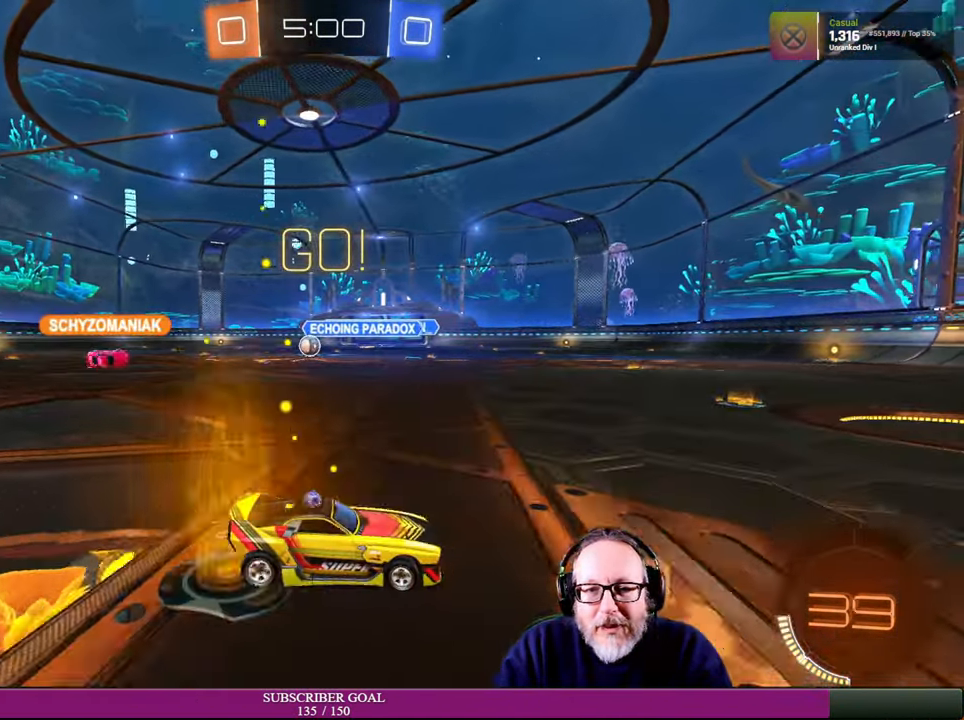
{"buttons": ["R2"], "left_stick": "center", "right_stick": "center", "events": [[217, "left_stick", "center"], [267, "TRIANGLE", "down"], [383, "TRIANGLE", "up"]]}
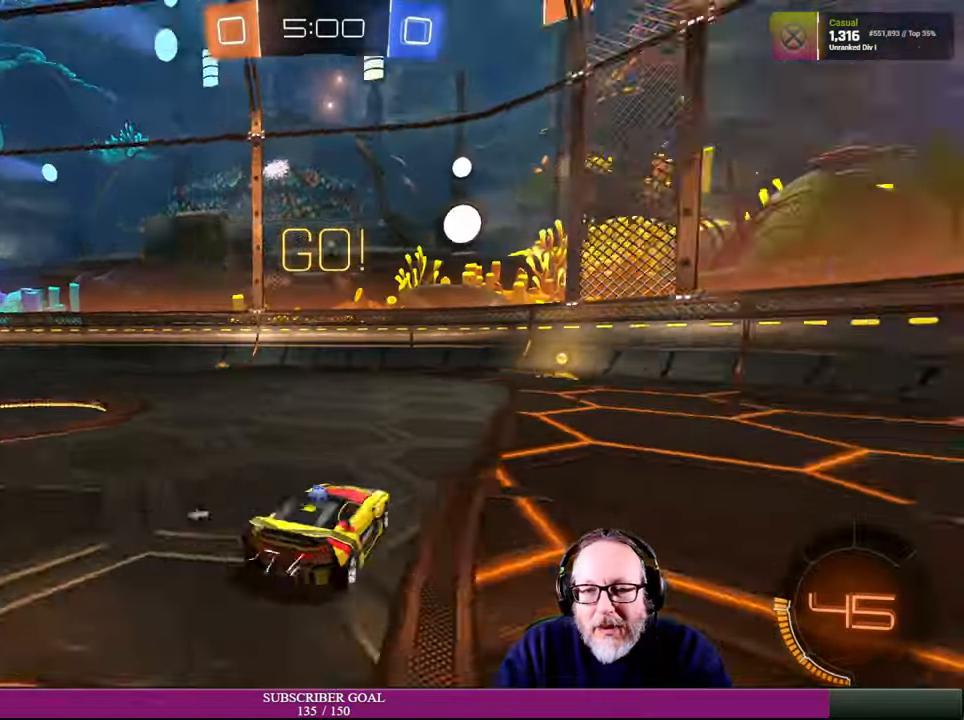
{"buttons": ["R2"], "left_stick": "center", "right_stick": "center", "events": [[266, "left_stick", "down-right"], [466, "left_stick", "center"]]}
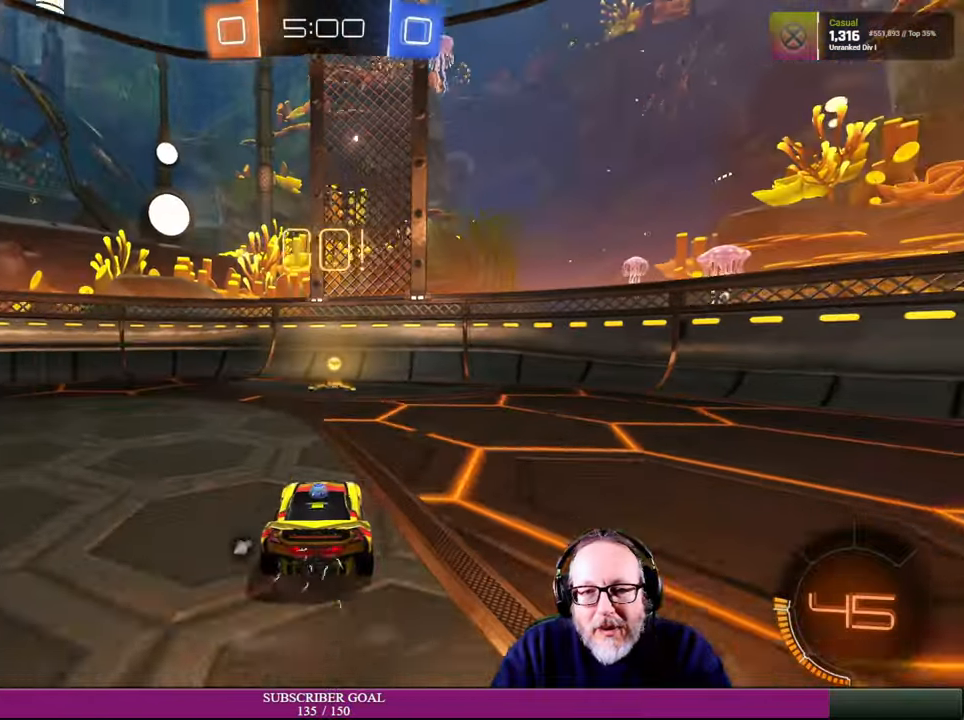
{"buttons": ["R2"], "left_stick": "left", "right_stick": "center", "events": [[283, "TRIANGLE", "down"], [383, "TRIANGLE", "up"], [483, "left_stick", "left"]]}
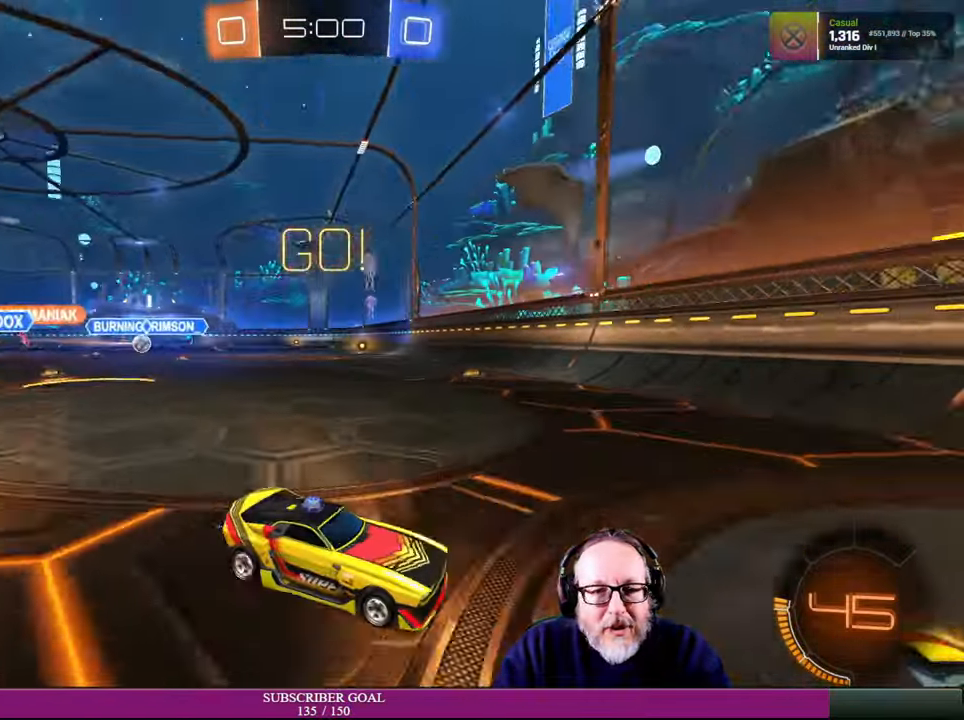
{"buttons": [], "left_stick": "left", "right_stick": "center", "events": [[216, "R2", "up"]]}
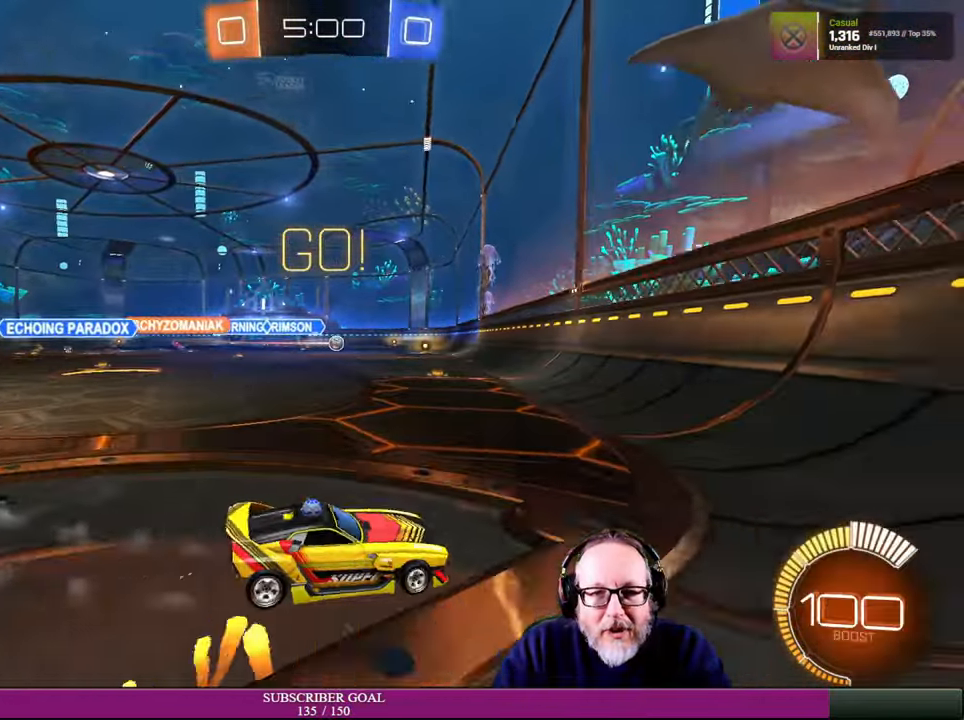
{"buttons": ["R2"], "left_stick": "center", "right_stick": "center", "events": [[200, "R2", "down"], [300, "left_stick", "center"]]}
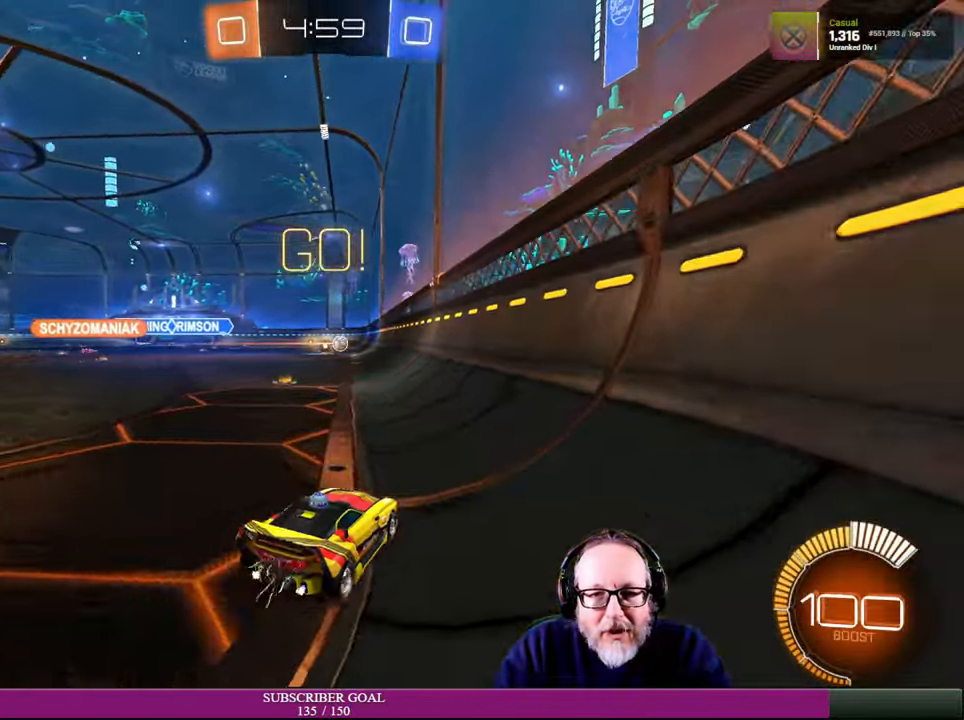
{"buttons": ["R1", "R2"], "left_stick": "center", "right_stick": "center", "events": [[16, "R1", "down"], [33, "left_stick", "right"], [83, "R1", "up"], [250, "left_stick", "center"], [416, "R1", "down"]]}
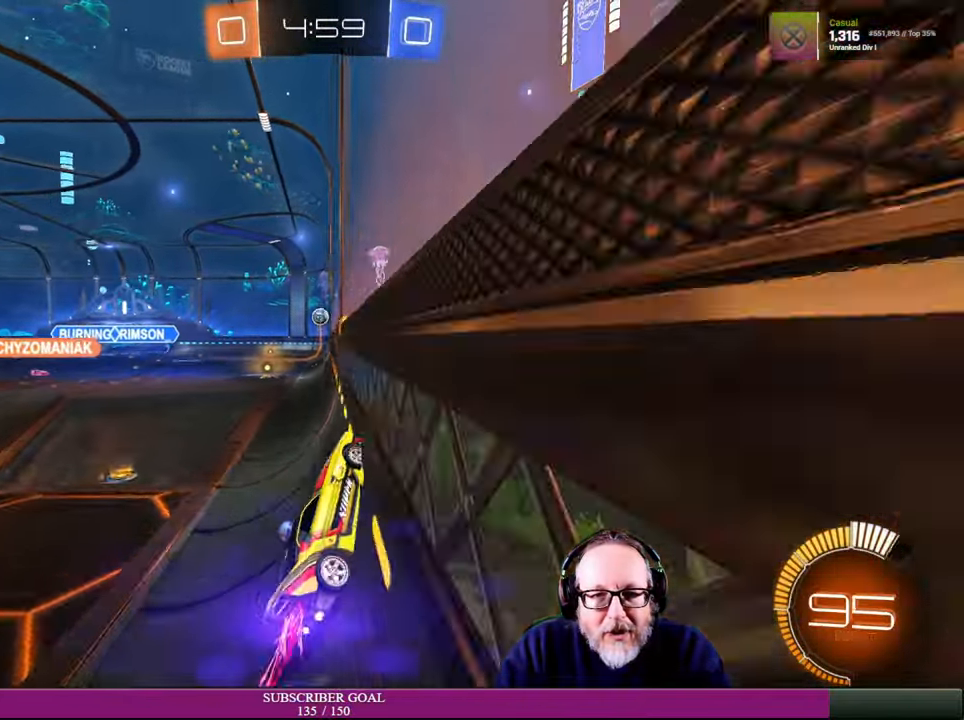
{"buttons": ["R2"], "left_stick": "center", "right_stick": "center", "events": [[16, "left_stick", "up-left"], [183, "left_stick", "center"], [233, "R1", "up"], [333, "left_stick", "up-left"], [466, "left_stick", "center"]]}
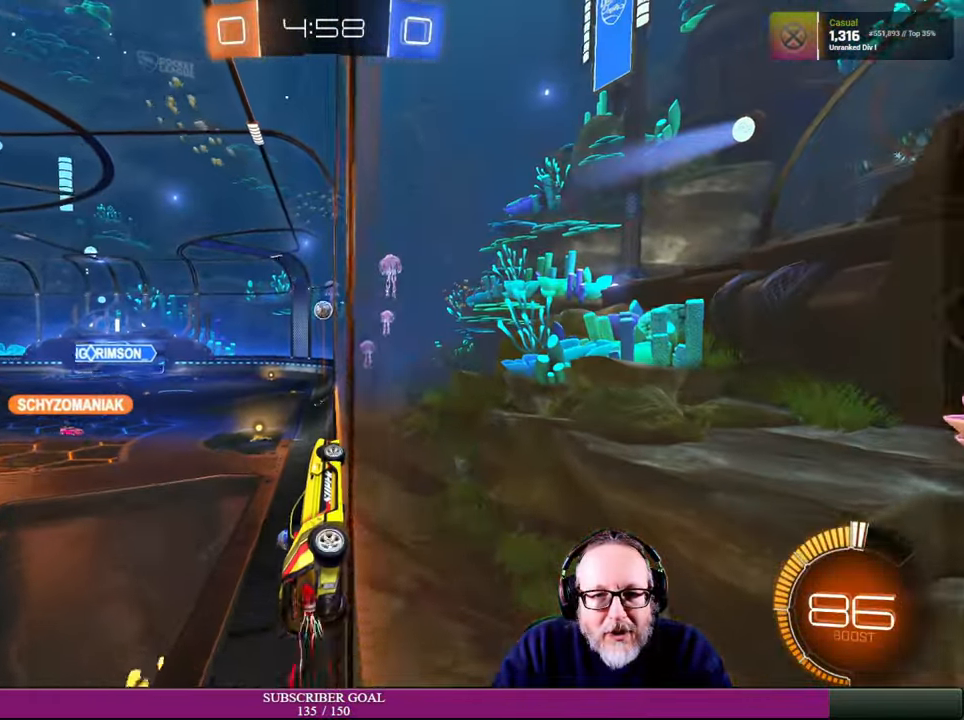
{"buttons": ["R2"], "left_stick": "center", "right_stick": "center", "events": [[33, "R1", "down"], [200, "left_stick", "up-left"], [233, "R1", "up"], [350, "left_stick", "center"]]}
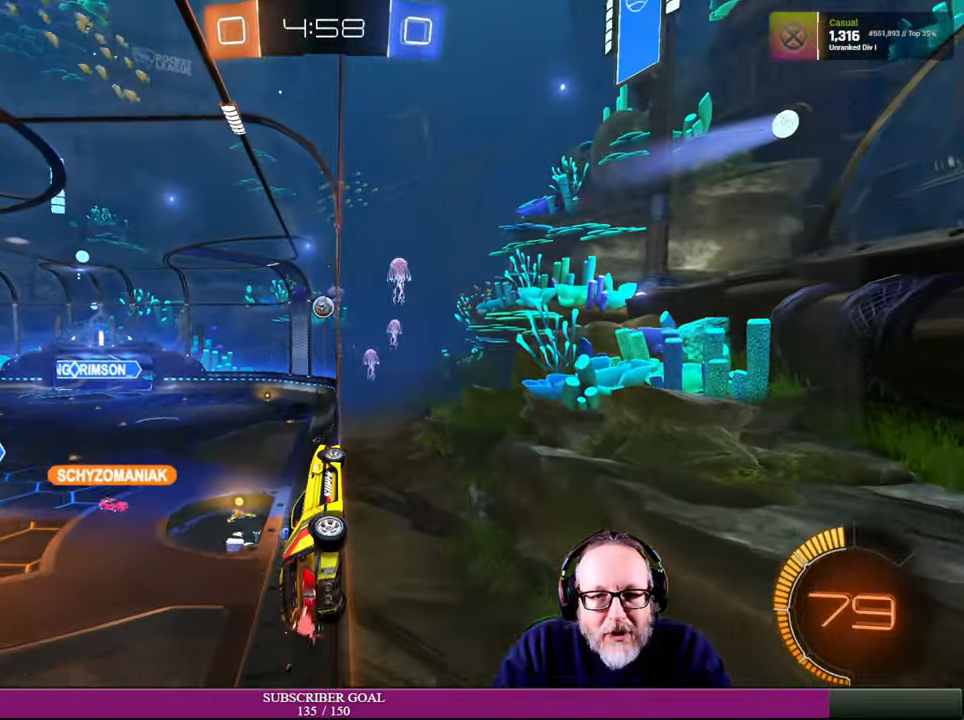
{"buttons": ["R1", "R2"], "left_stick": "center", "right_stick": "center", "events": [[66, "R1", "down"], [266, "R1", "up"], [333, "left_stick", "up-left"], [450, "left_stick", "center"], [500, "R1", "down"]]}
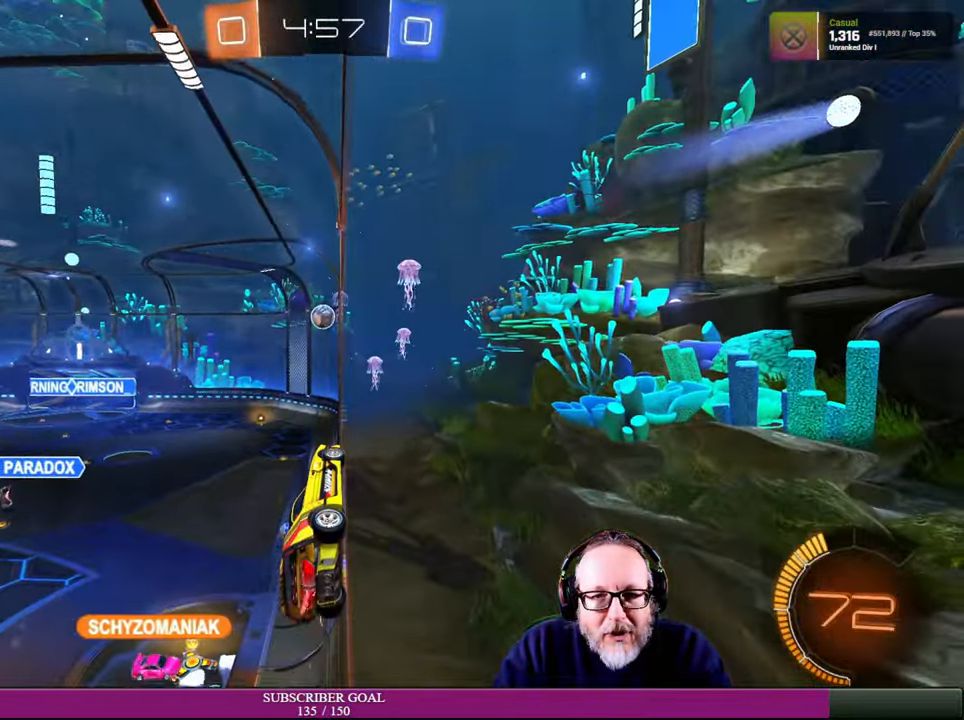
{"buttons": ["R1", "R2"], "left_stick": "center", "right_stick": "center", "events": [[83, "left_stick", "up-left"], [250, "left_stick", "center"], [283, "R1", "up"], [500, "R1", "down"]]}
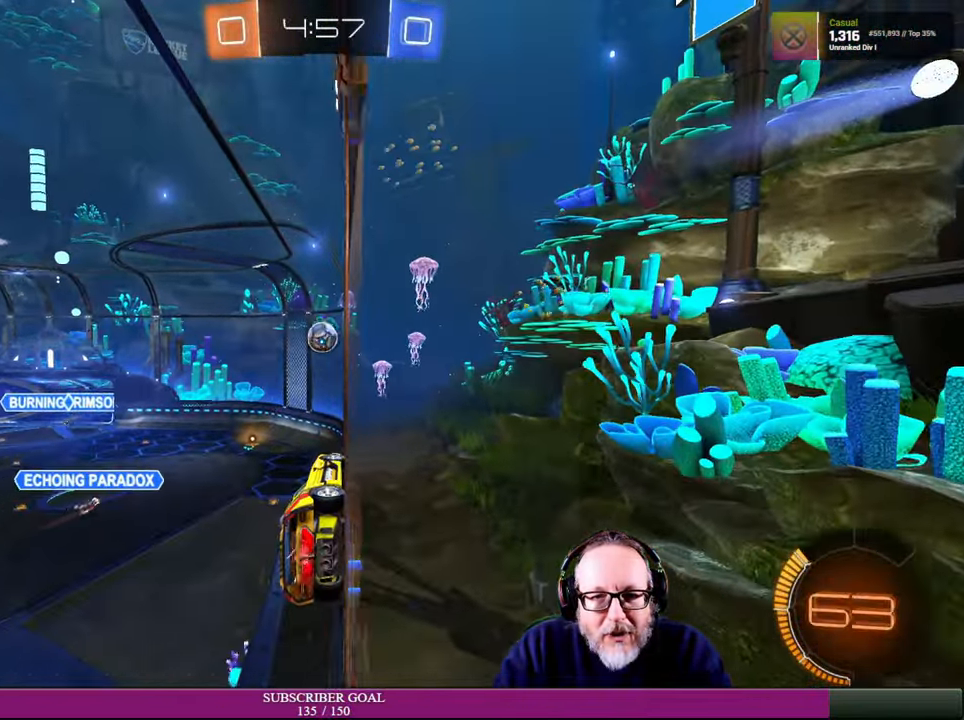
{"buttons": ["R1", "R2"], "left_stick": "left", "right_stick": "center", "events": [[83, "left_stick", "up-left"], [166, "R1", "up"], [216, "left_stick", "center"], [433, "left_stick", "left"], [483, "R1", "down"]]}
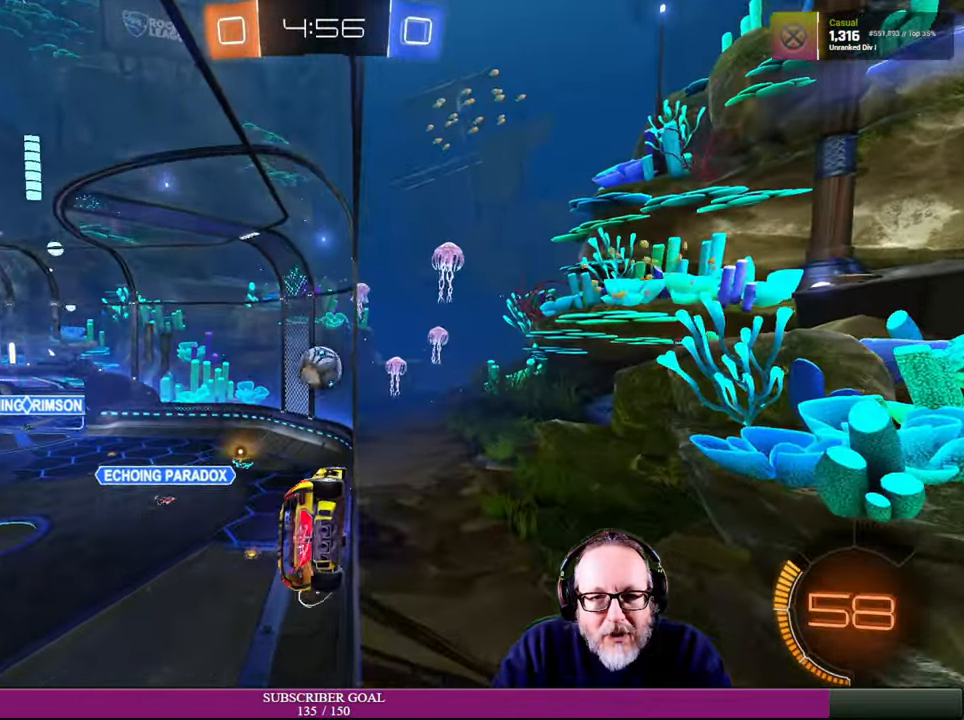
{"buttons": ["R2"], "left_stick": "center", "right_stick": "center", "events": [[83, "left_stick", "center"], [200, "R1", "up"]]}
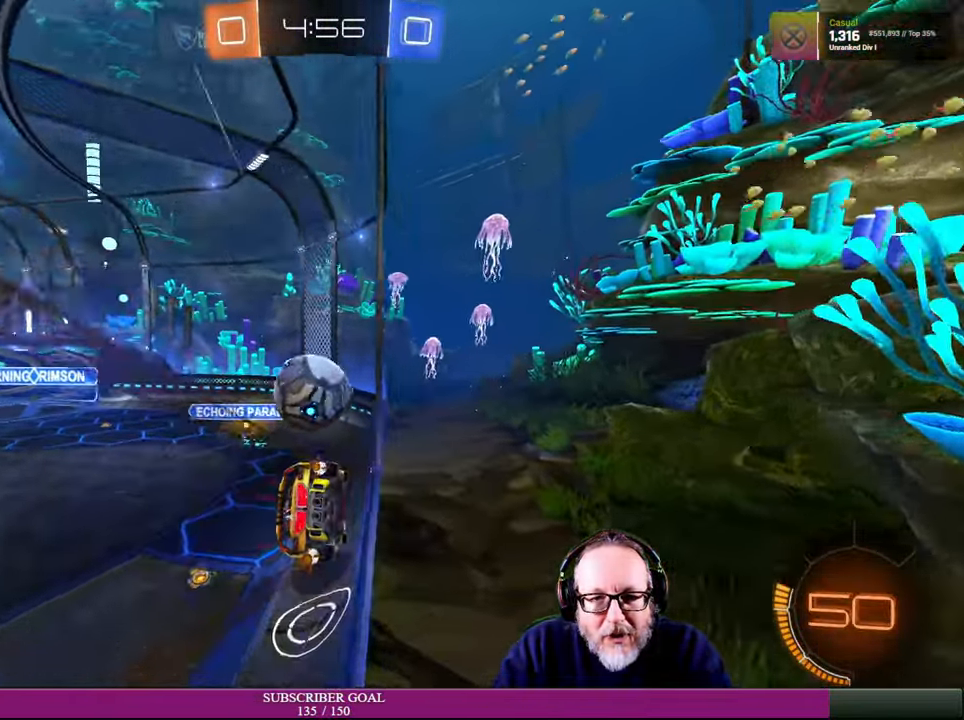
{"buttons": ["R2"], "left_stick": "left", "right_stick": "center", "events": [[133, "left_stick", "left"]]}
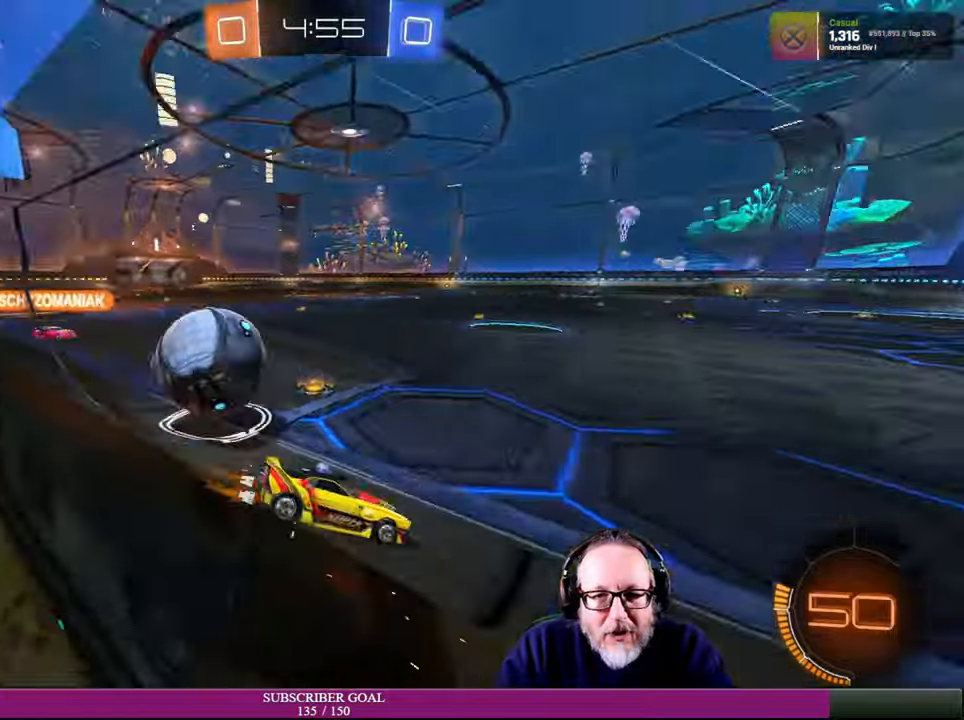
{"buttons": ["R2"], "left_stick": "down-left", "right_stick": "center", "events": [[67, "left_stick", "down-left"], [117, "R2", "up"], [500, "R2", "down"]]}
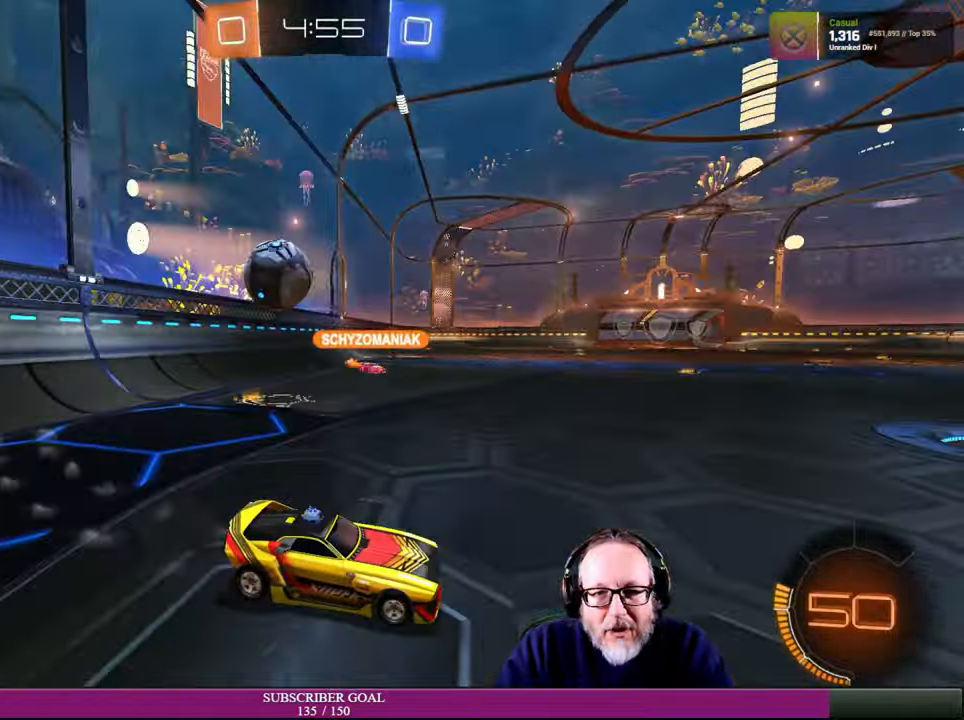
{"buttons": ["R2"], "left_stick": "down-left", "right_stick": "center", "events": []}
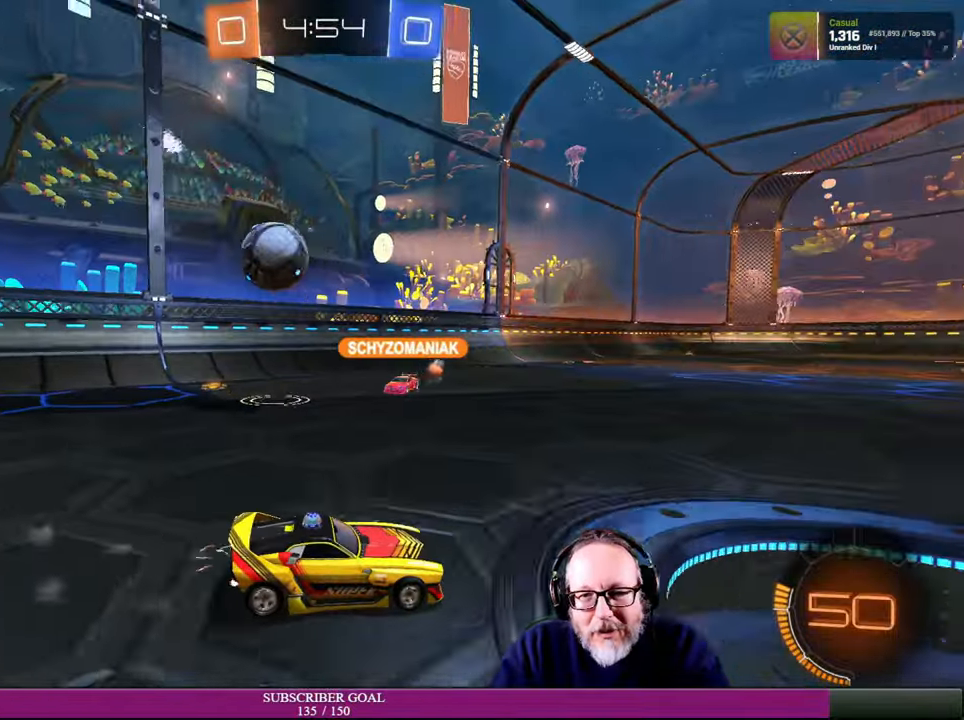
{"buttons": ["R2"], "left_stick": "center", "right_stick": "center", "events": [[317, "left_stick", "center"]]}
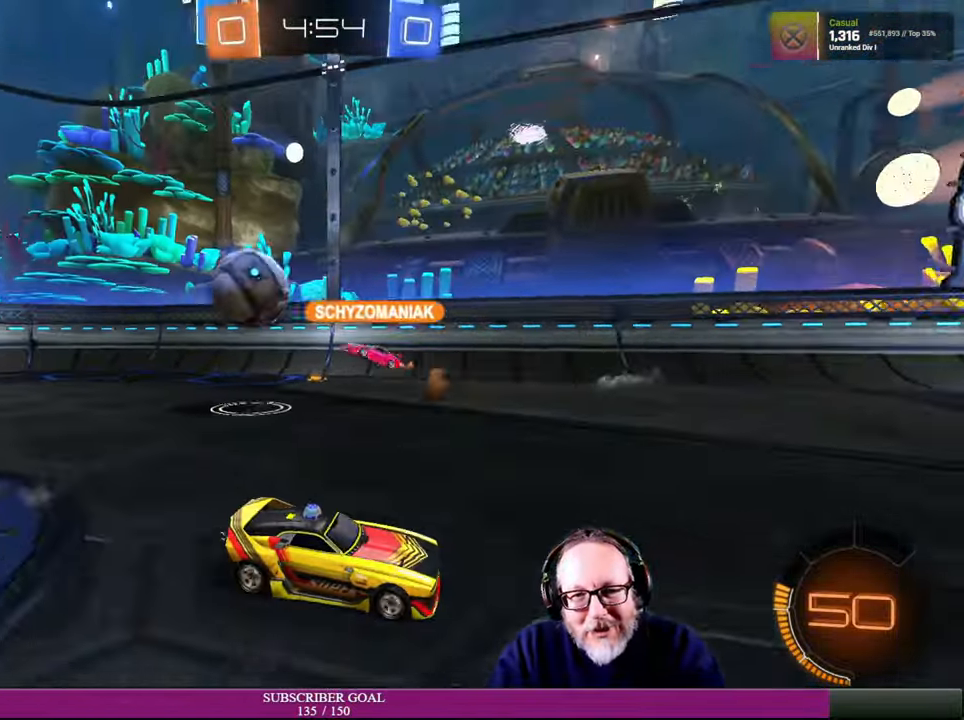
{"buttons": ["R2"], "left_stick": "right", "right_stick": "center", "events": [[167, "left_stick", "right"], [234, "left_stick", "center"], [350, "left_stick", "left"], [400, "left_stick", "center"], [484, "left_stick", "right"]]}
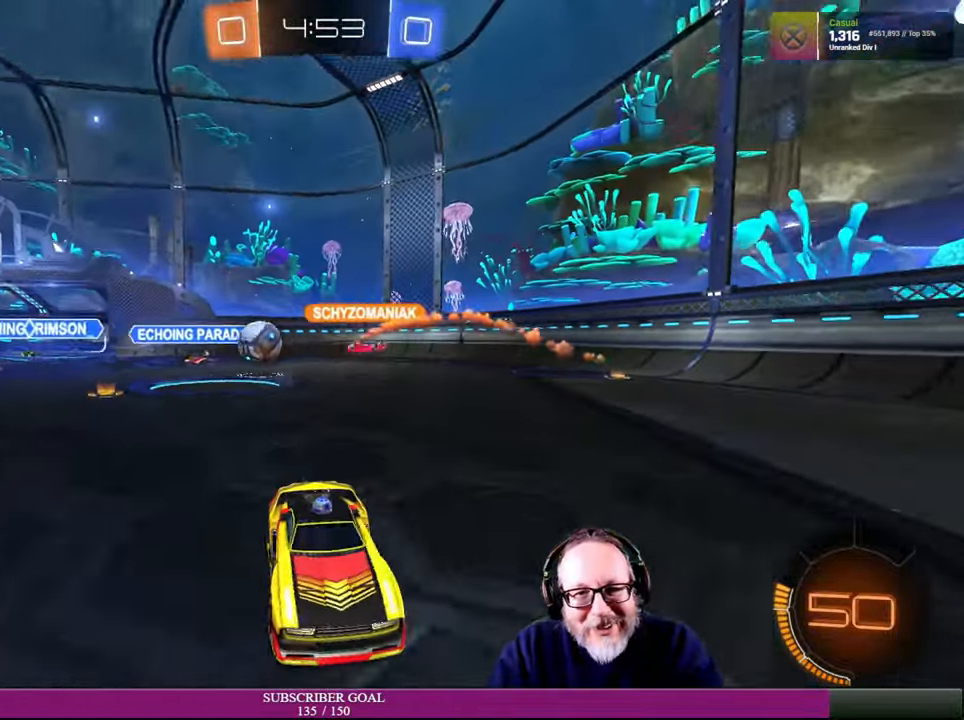
{"buttons": ["R2"], "left_stick": "down-right", "right_stick": "center", "events": [[34, "left_stick", "center"], [167, "left_stick", "down-right"], [300, "left_stick", "center"], [434, "left_stick", "down-right"]]}